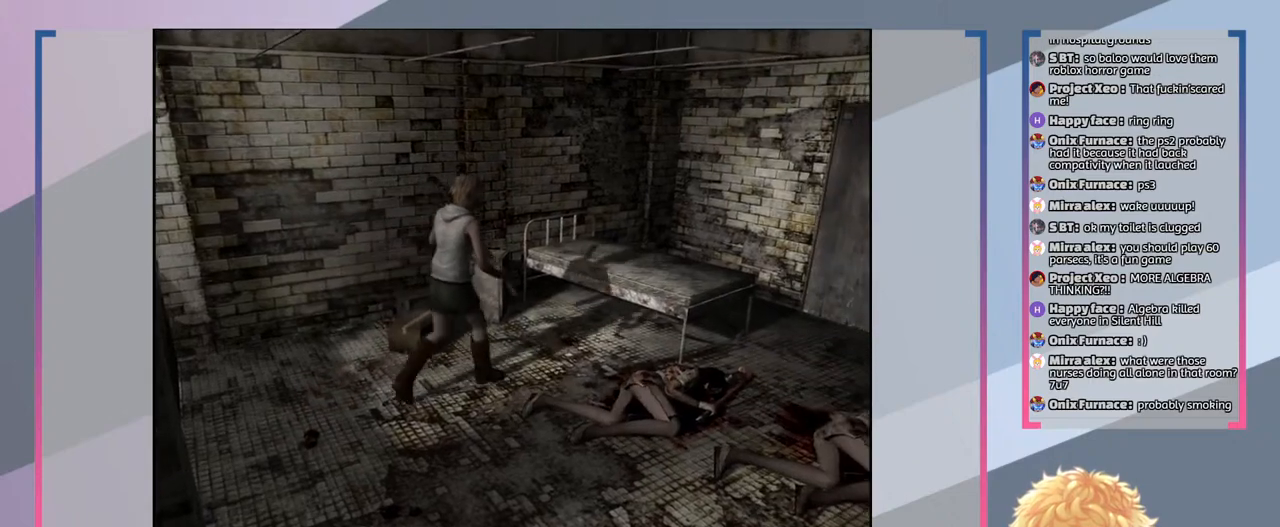
Gameplay with a controller (PlayStation layout); each line is a JSON object with the inputs held at the frame after it. "events" lists button and stick changes between this image and that frame as [ms after this image, input, new state], when the widget could be followed in between. Not read: L3 R3.
{"buttons": [], "left_stick": "up-right", "right_stick": "center", "events": []}
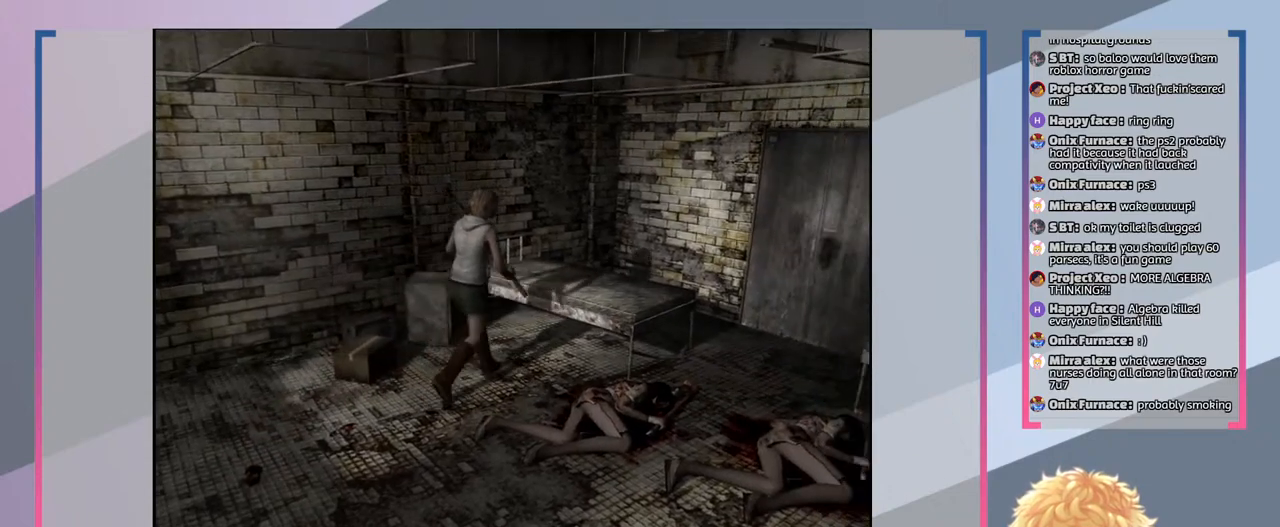
{"buttons": [], "left_stick": "up-right", "right_stick": "center", "events": [[367, "CROSS", "down"], [467, "CROSS", "up"]]}
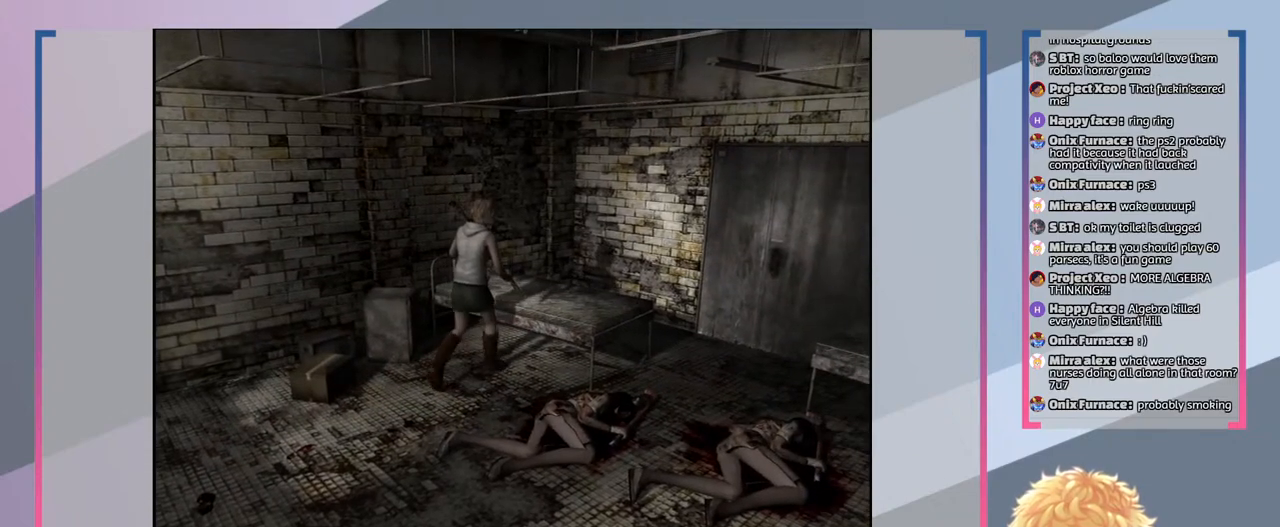
{"buttons": [], "left_stick": "center", "right_stick": "center", "events": [[167, "CROSS", "down"], [233, "CROSS", "up"], [267, "left_stick", "center"]]}
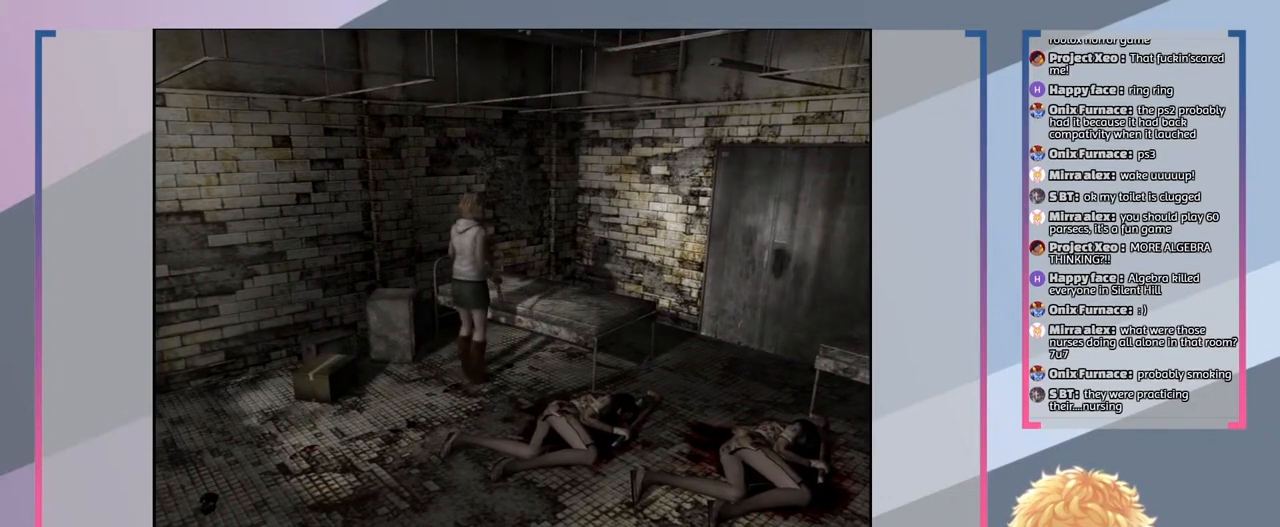
{"buttons": ["SQUARE"], "left_stick": "down", "right_stick": "center", "events": [[100, "left_stick", "down"], [167, "SQUARE", "down"]]}
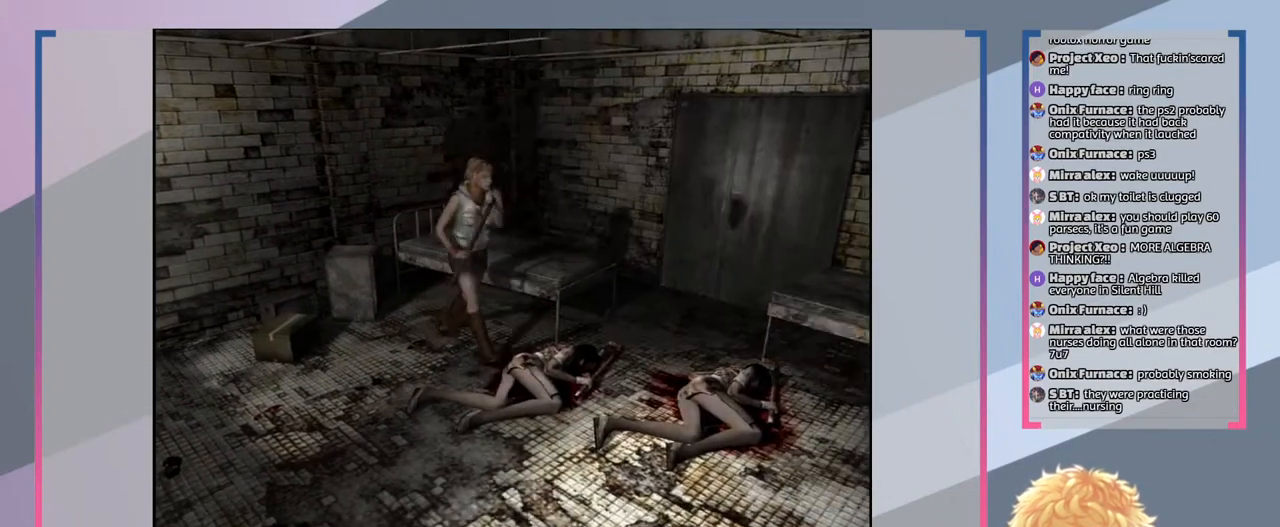
{"buttons": ["SQUARE"], "left_stick": "right", "right_stick": "center", "events": [[200, "left_stick", "down-right"], [300, "left_stick", "right"]]}
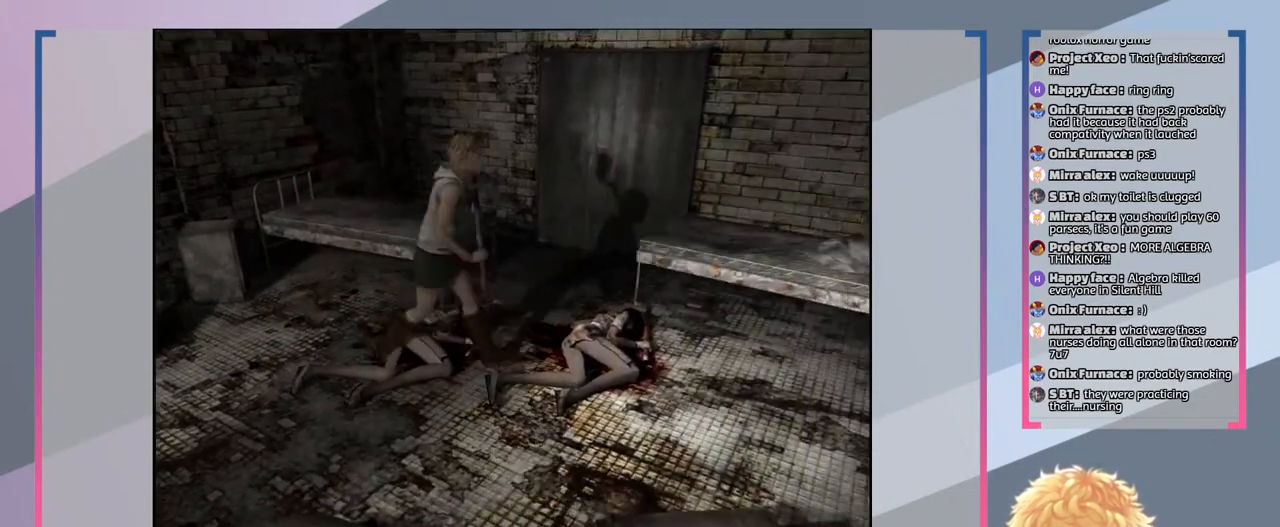
{"buttons": ["SQUARE"], "left_stick": "down-right", "right_stick": "center", "events": [[200, "left_stick", "down-right"]]}
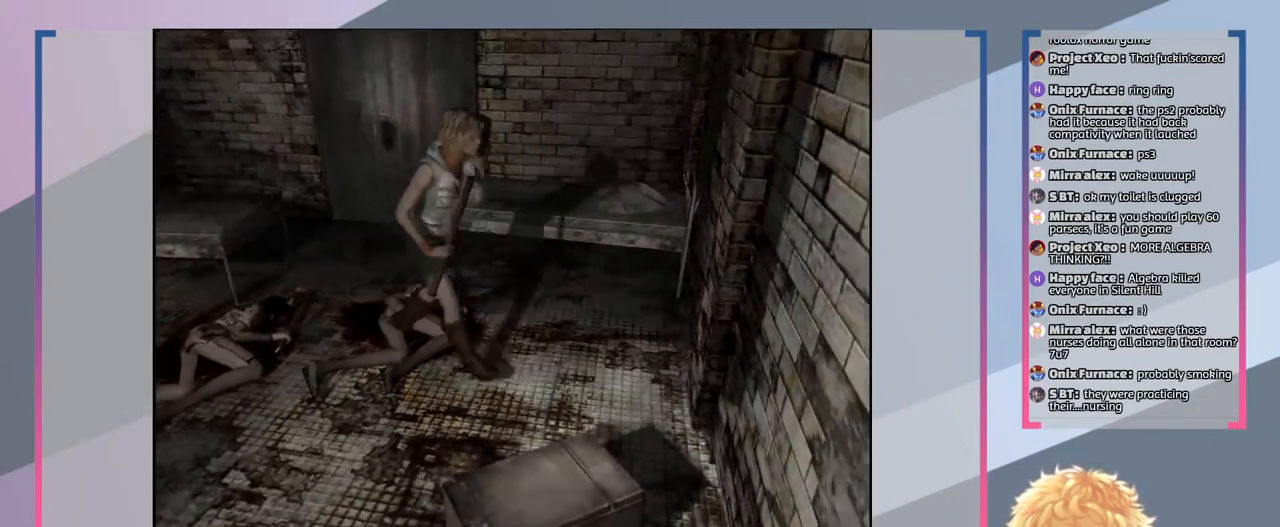
{"buttons": ["SQUARE"], "left_stick": "right", "right_stick": "center", "events": [[233, "left_stick", "right"]]}
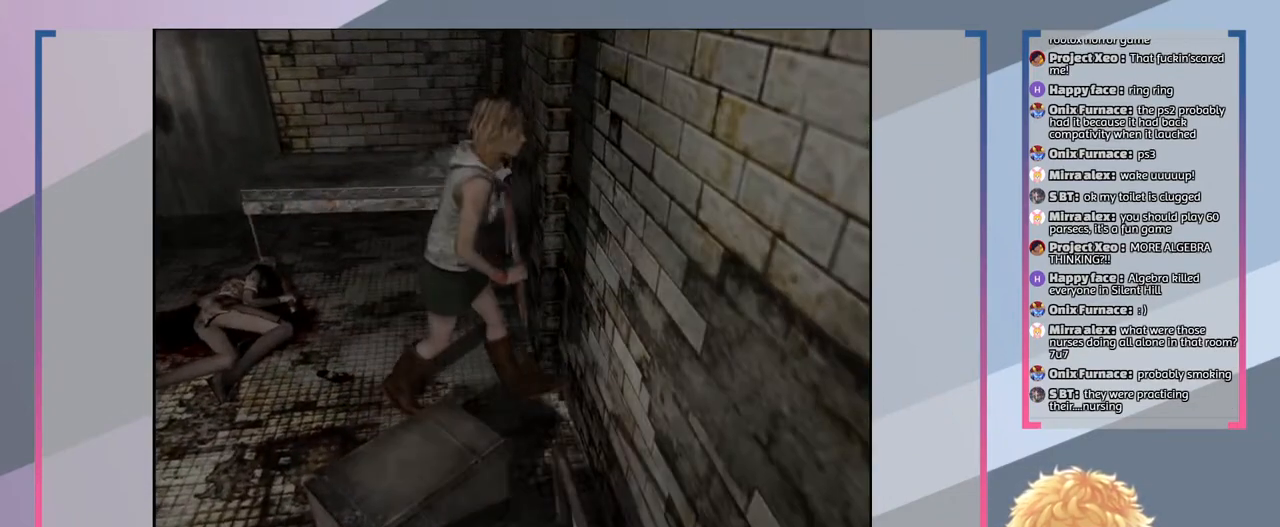
{"buttons": ["SQUARE"], "left_stick": "down", "right_stick": "center", "events": [[167, "left_stick", "down-right"], [267, "left_stick", "down"]]}
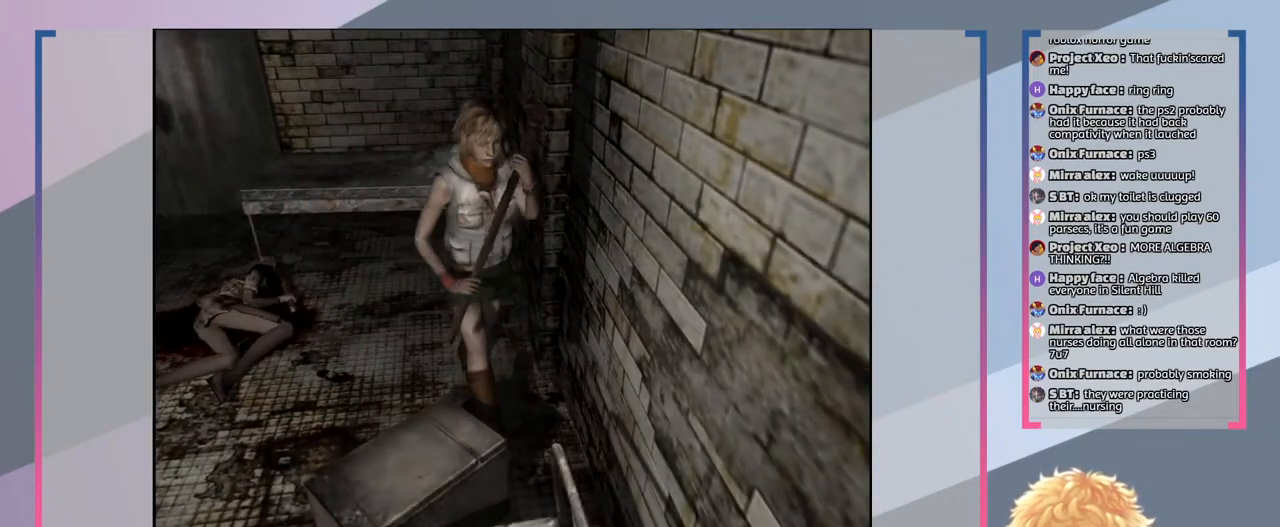
{"buttons": ["SQUARE"], "left_stick": "down", "right_stick": "center", "events": [[267, "CROSS", "down"], [433, "CROSS", "up"]]}
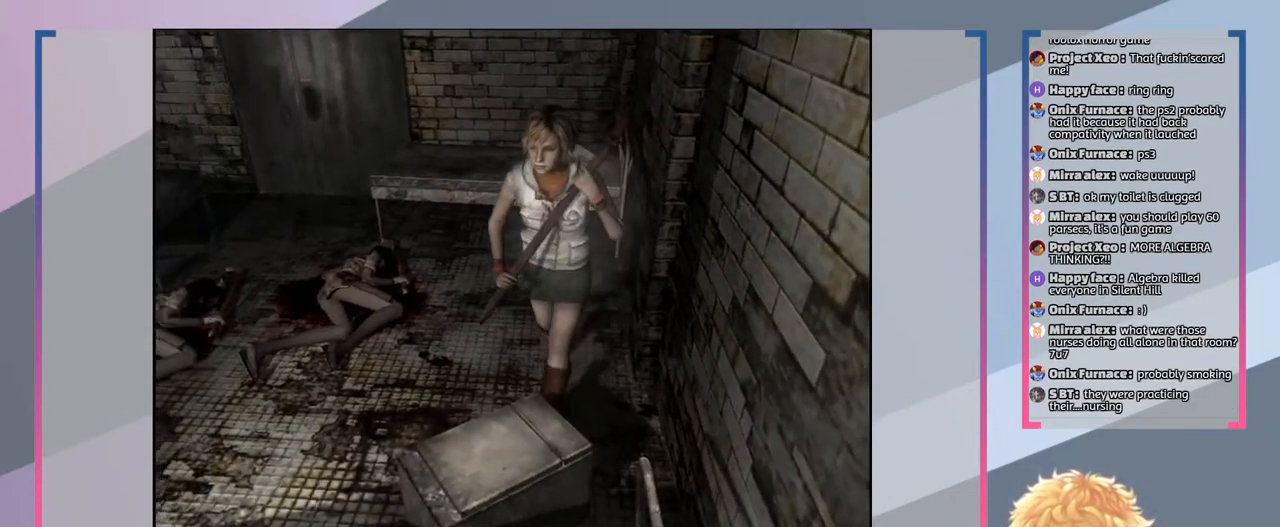
{"buttons": ["SQUARE"], "left_stick": "up-left", "right_stick": "center", "events": [[167, "left_stick", "down-left"], [200, "CROSS", "down"], [267, "CROSS", "up"], [333, "left_stick", "left"], [467, "left_stick", "up-left"]]}
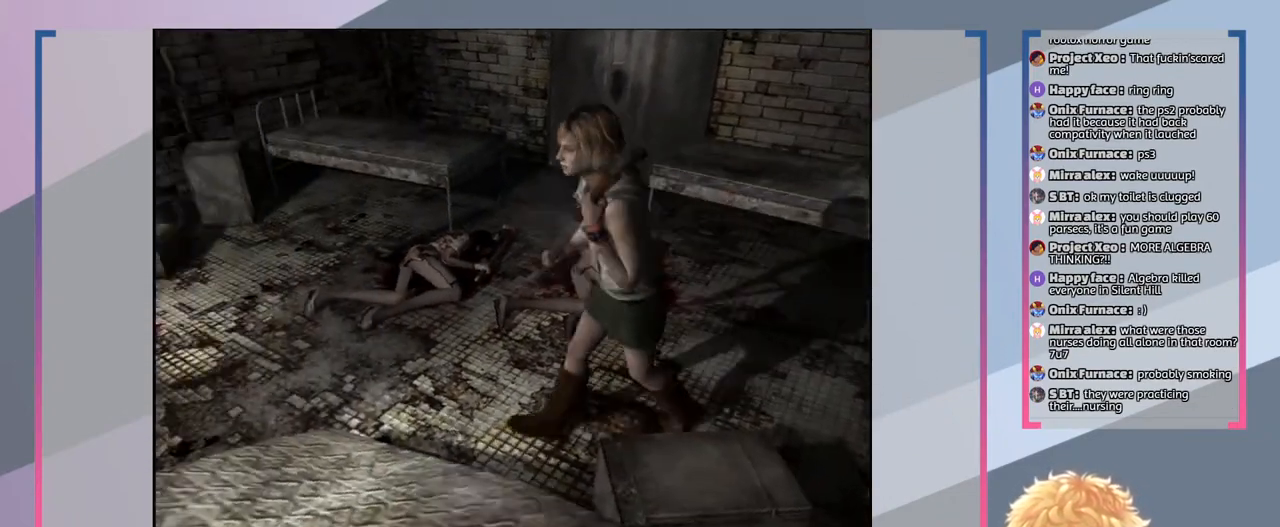
{"buttons": ["SQUARE"], "left_stick": "up", "right_stick": "center", "events": [[100, "left_stick", "up"]]}
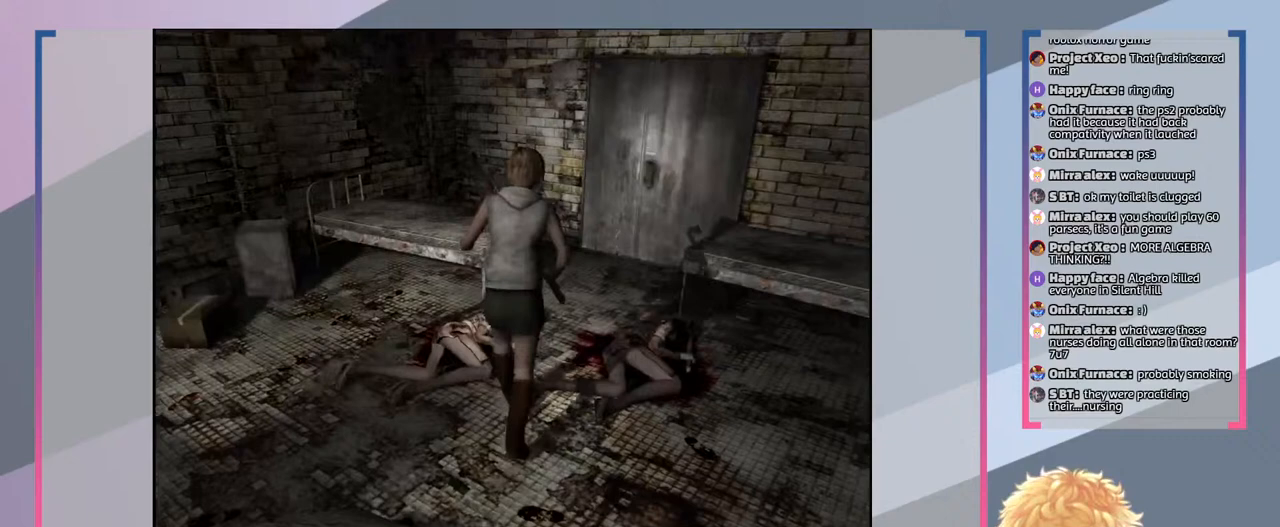
{"buttons": ["SQUARE"], "left_stick": "up", "right_stick": "center", "events": []}
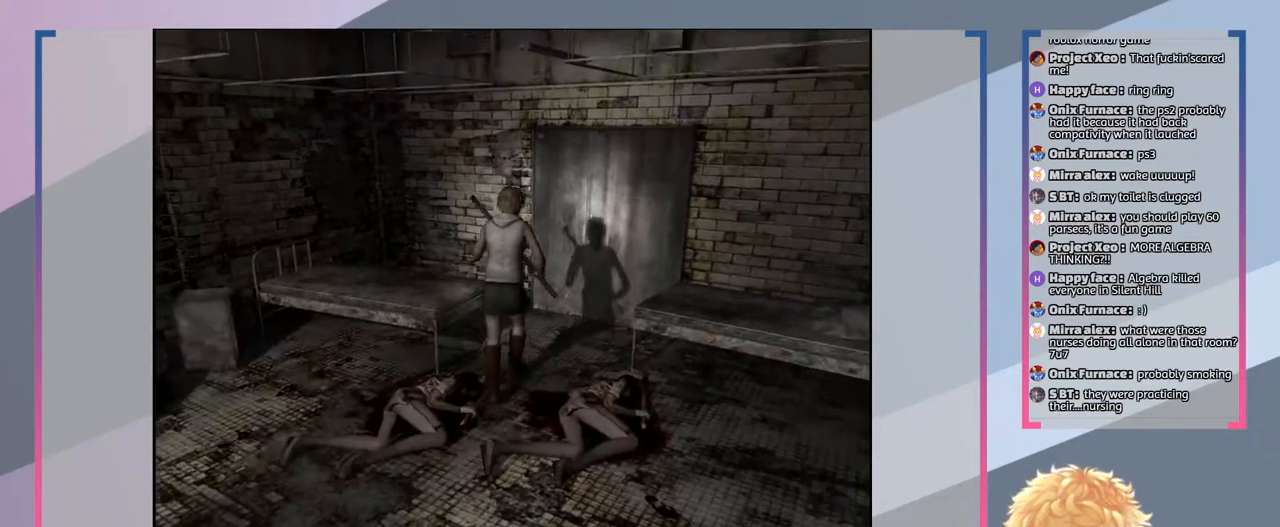
{"buttons": ["SQUARE"], "left_stick": "up-right", "right_stick": "center", "events": [[33, "left_stick", "up-right"]]}
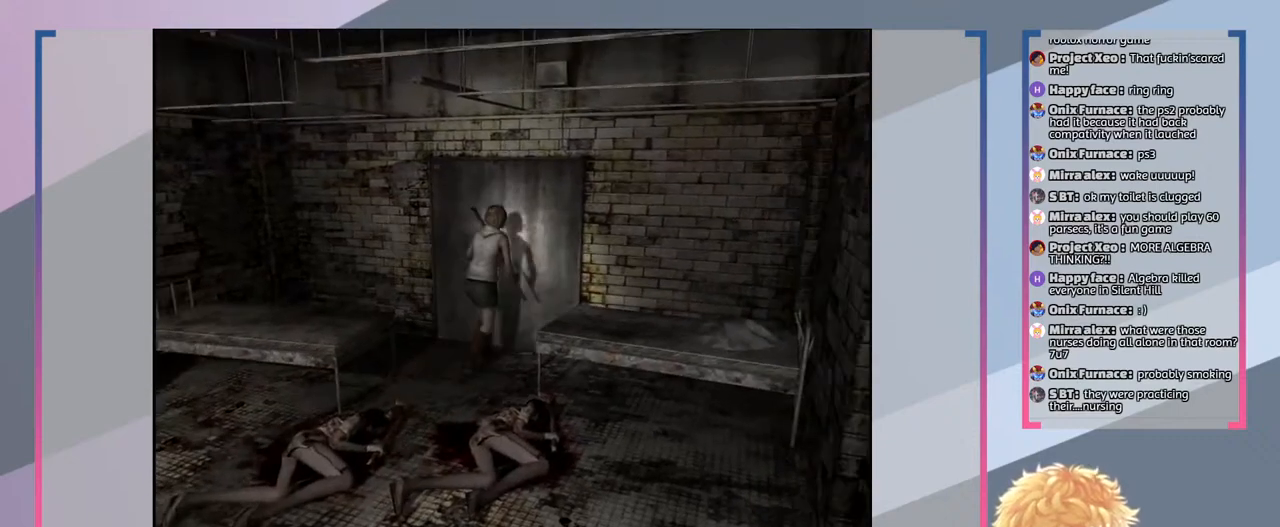
{"buttons": ["SQUARE"], "left_stick": "center", "right_stick": "center", "events": [[33, "CROSS", "down"], [200, "CROSS", "up"], [300, "left_stick", "center"]]}
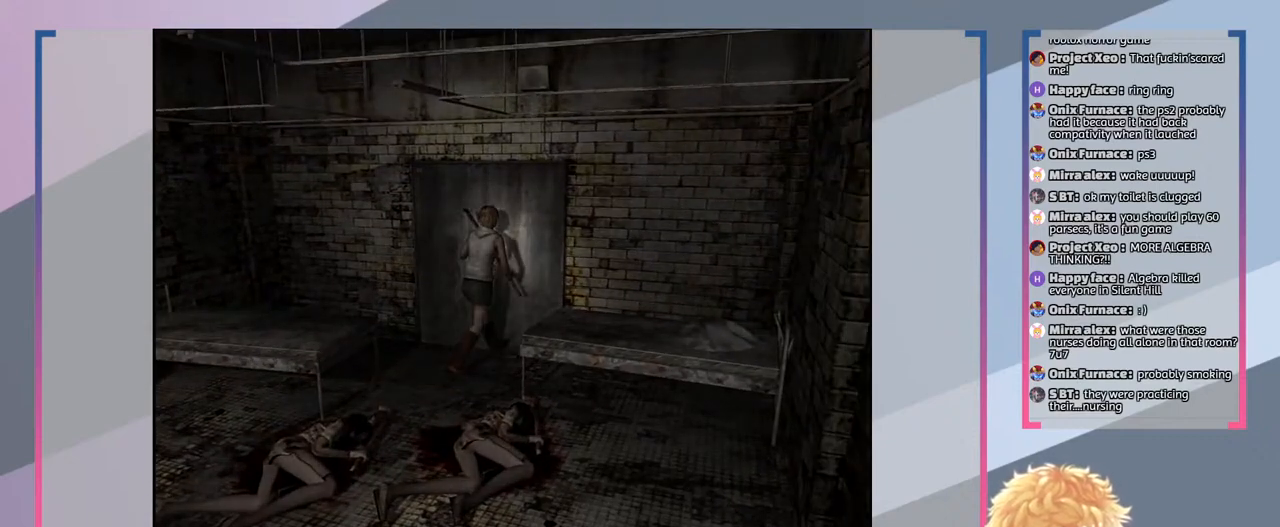
{"buttons": [], "left_stick": "center", "right_stick": "center", "events": [[67, "SQUARE", "up"]]}
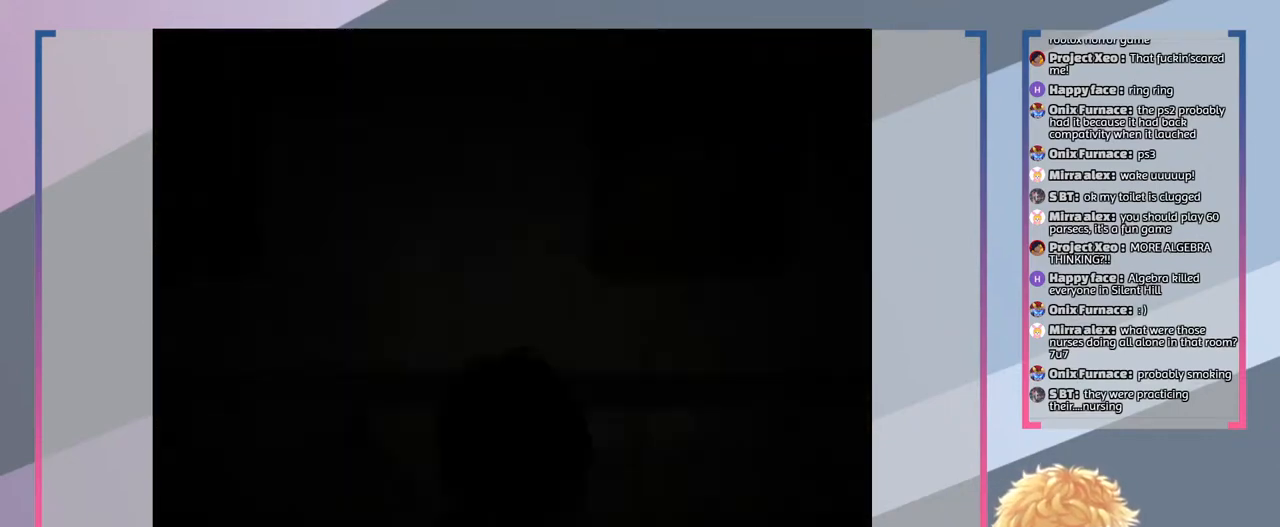
{"buttons": [], "left_stick": "center", "right_stick": "center", "events": []}
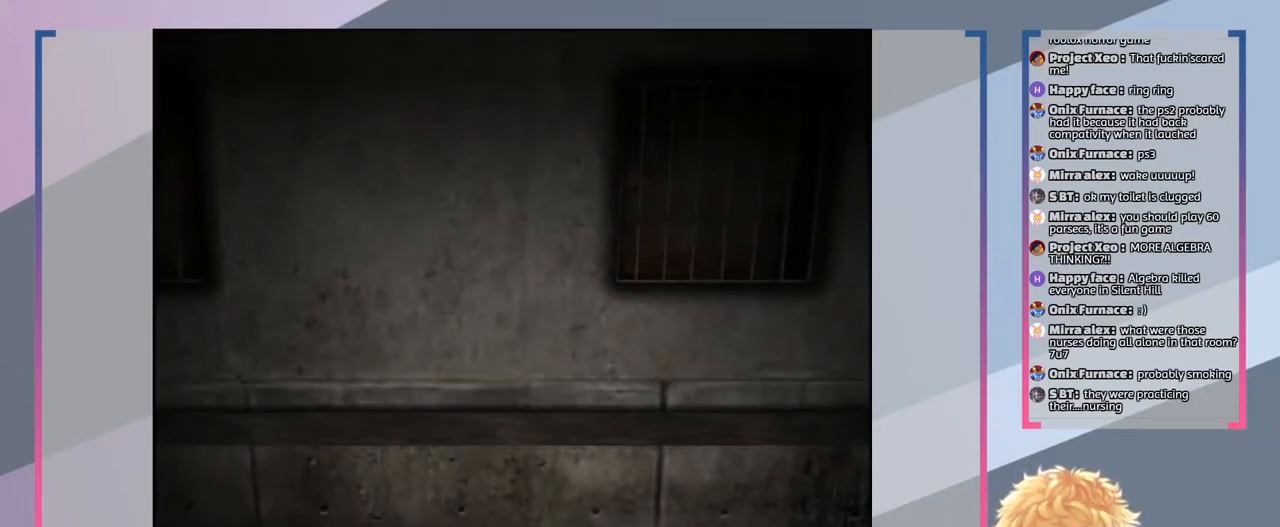
{"buttons": ["SQUARE"], "left_stick": "up-right", "right_stick": "center", "events": [[133, "SQUARE", "down"], [200, "left_stick", "up"], [367, "left_stick", "up-right"]]}
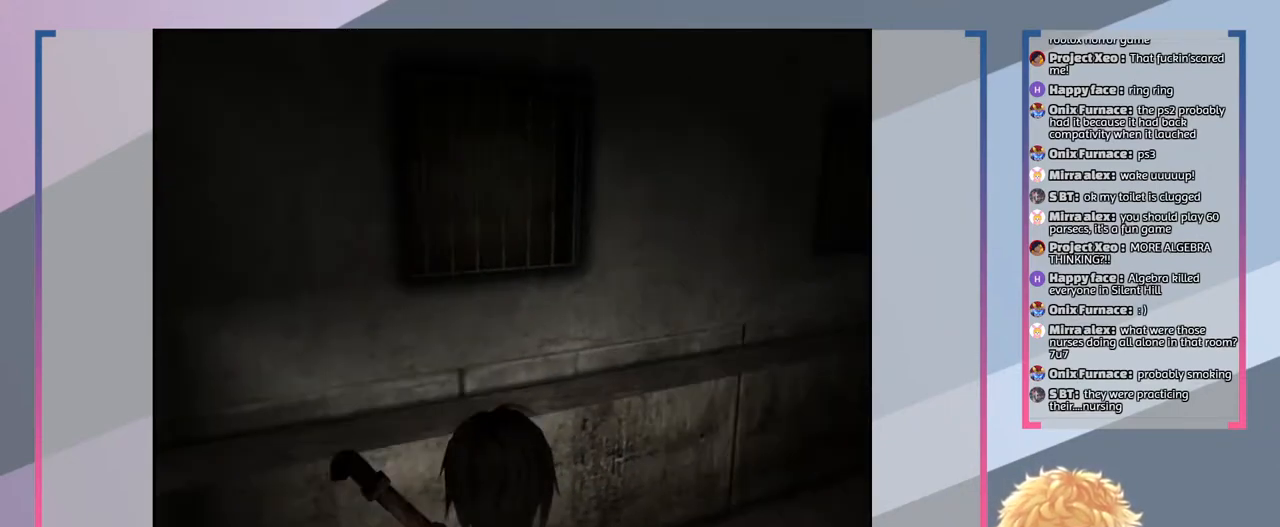
{"buttons": ["SQUARE"], "left_stick": "up-right", "right_stick": "center", "events": []}
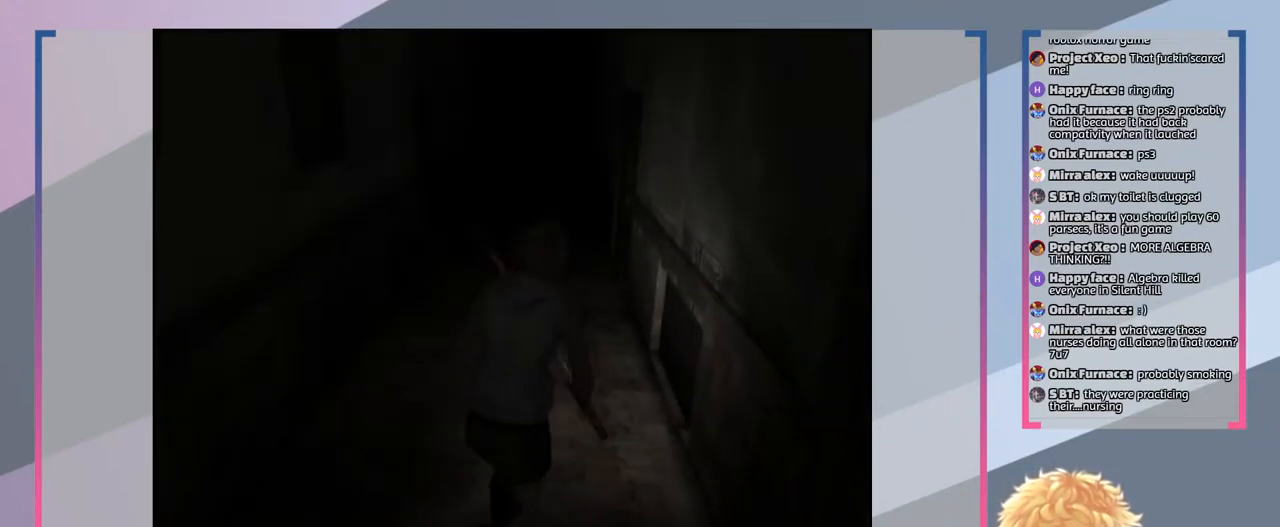
{"buttons": ["SQUARE"], "left_stick": "up", "right_stick": "center", "events": [[67, "left_stick", "up"]]}
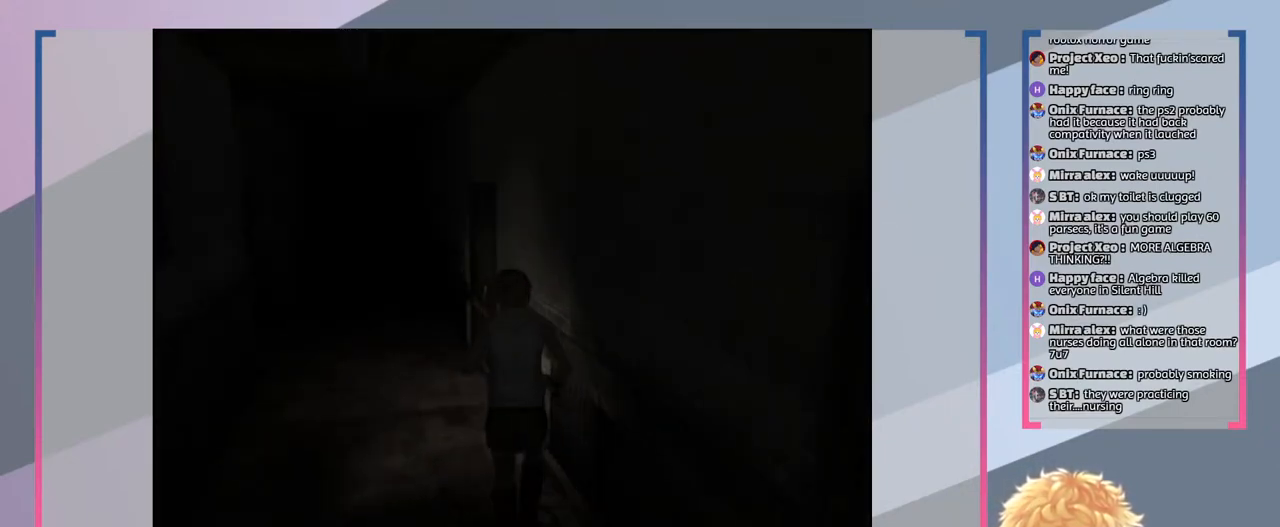
{"buttons": ["SQUARE"], "left_stick": "up", "right_stick": "center", "events": [[67, "left_stick", "up-left"], [500, "left_stick", "up"]]}
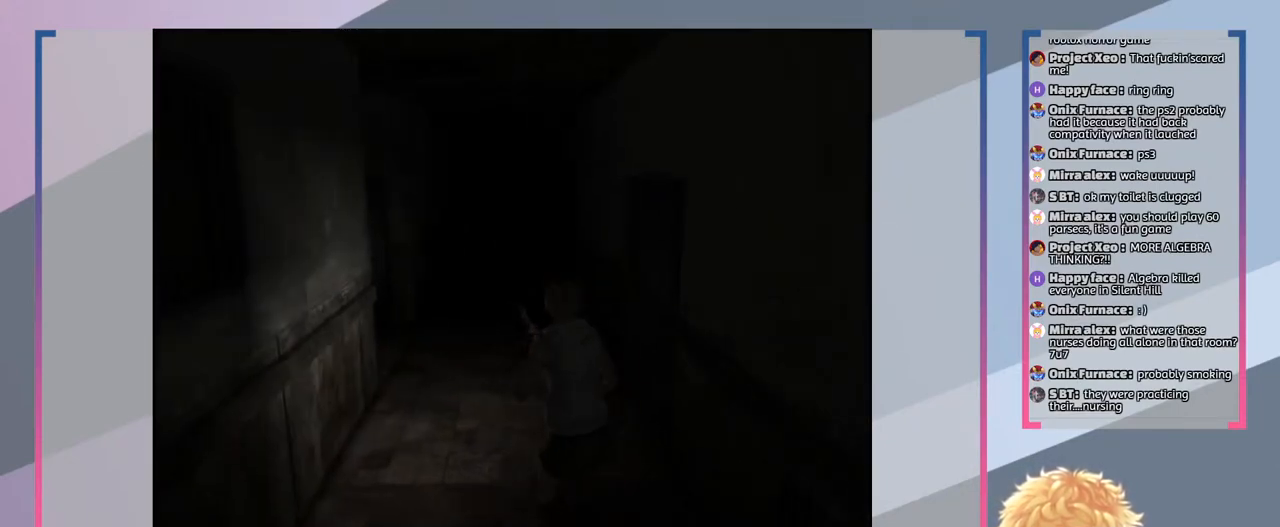
{"buttons": ["SQUARE"], "left_stick": "up-left", "right_stick": "center", "events": [[467, "left_stick", "up-left"]]}
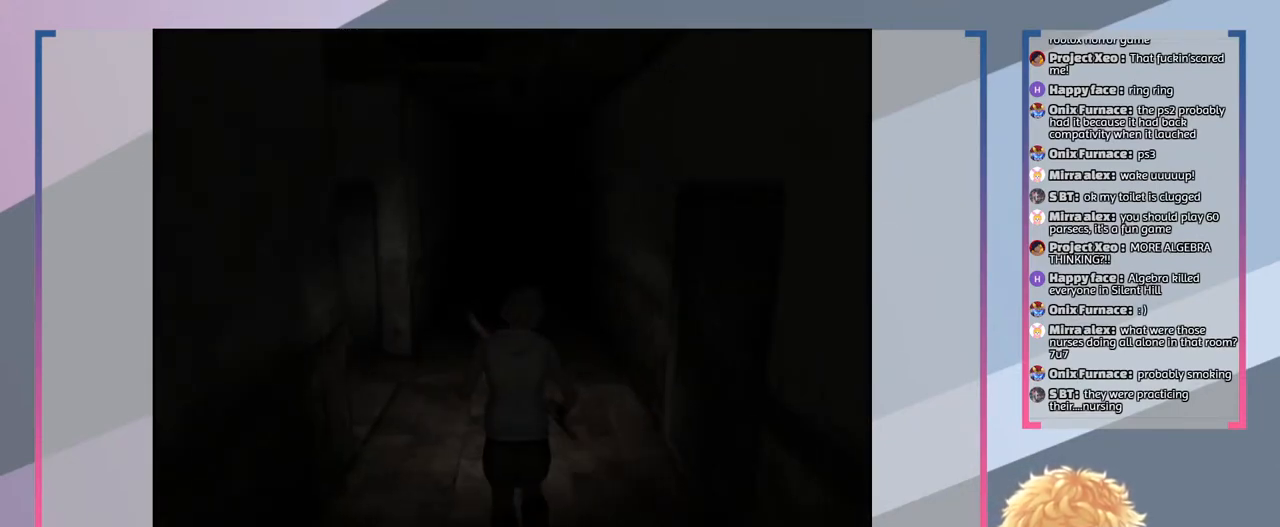
{"buttons": ["SQUARE"], "left_stick": "up", "right_stick": "center", "events": [[167, "left_stick", "up"]]}
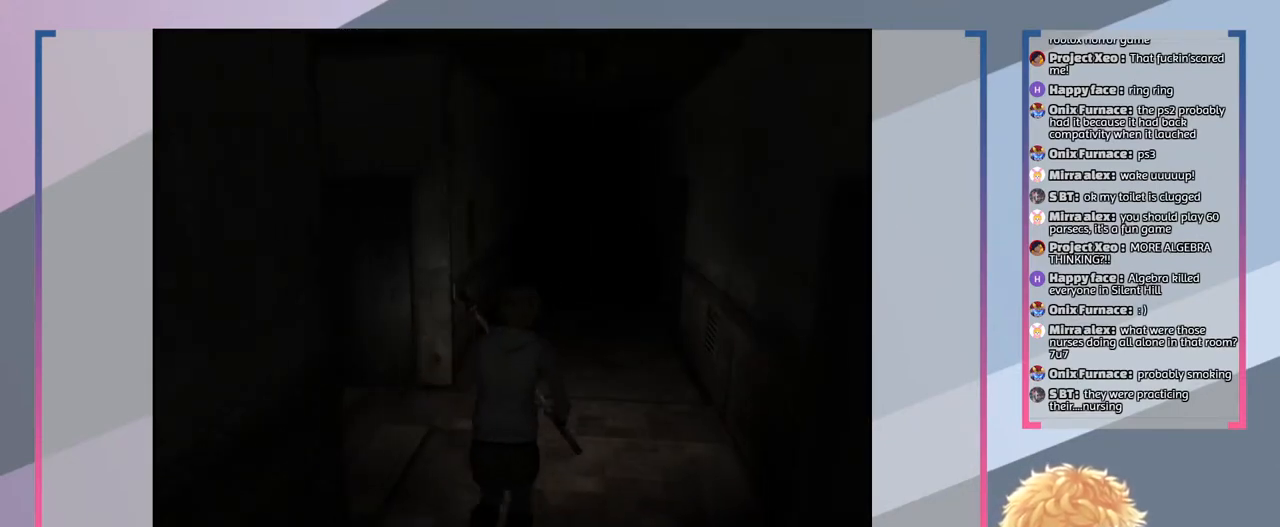
{"buttons": ["SQUARE"], "left_stick": "center", "right_stick": "center", "events": [[200, "left_stick", "center"]]}
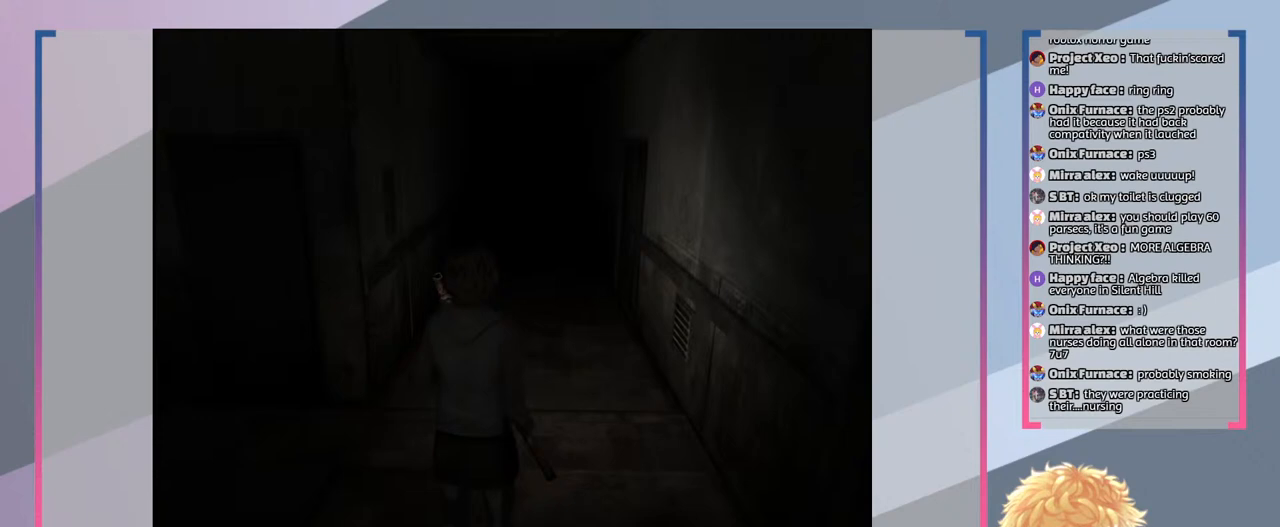
{"buttons": ["SQUARE"], "left_stick": "up-left", "right_stick": "center", "events": [[133, "left_stick", "up-left"]]}
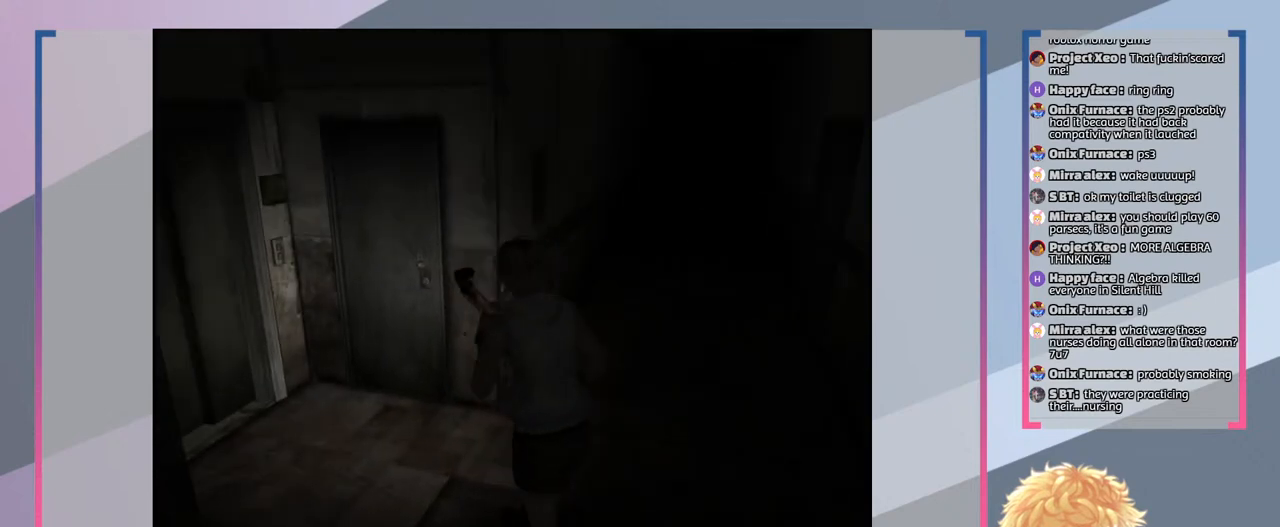
{"buttons": ["SQUARE"], "left_stick": "right", "right_stick": "center", "events": [[33, "left_stick", "center"], [433, "left_stick", "right"]]}
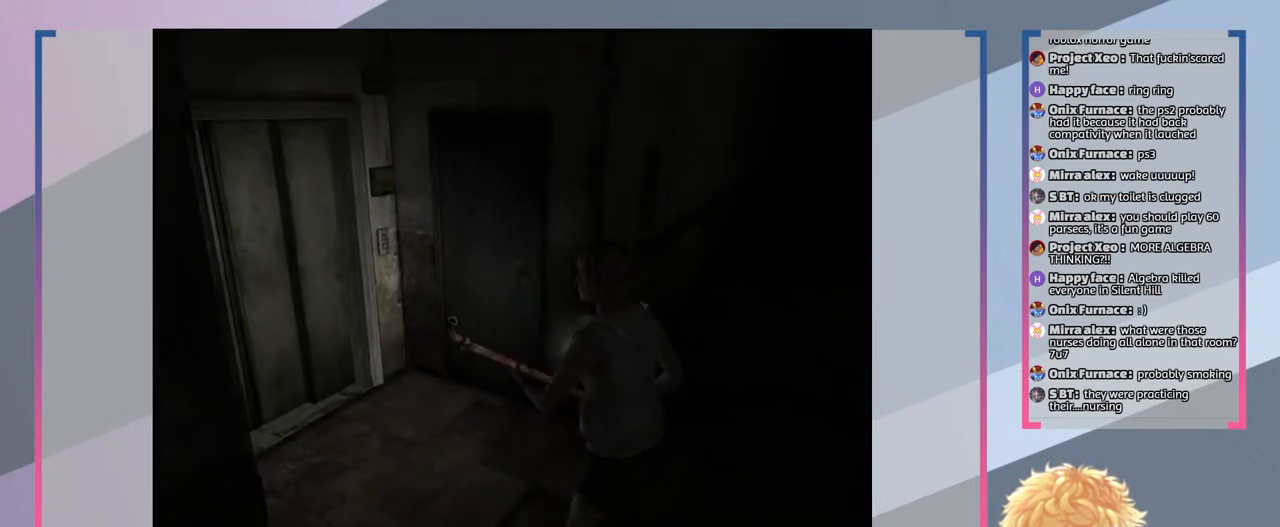
{"buttons": ["SQUARE"], "left_stick": "up", "right_stick": "center", "events": [[267, "left_stick", "up-right"], [433, "left_stick", "up"]]}
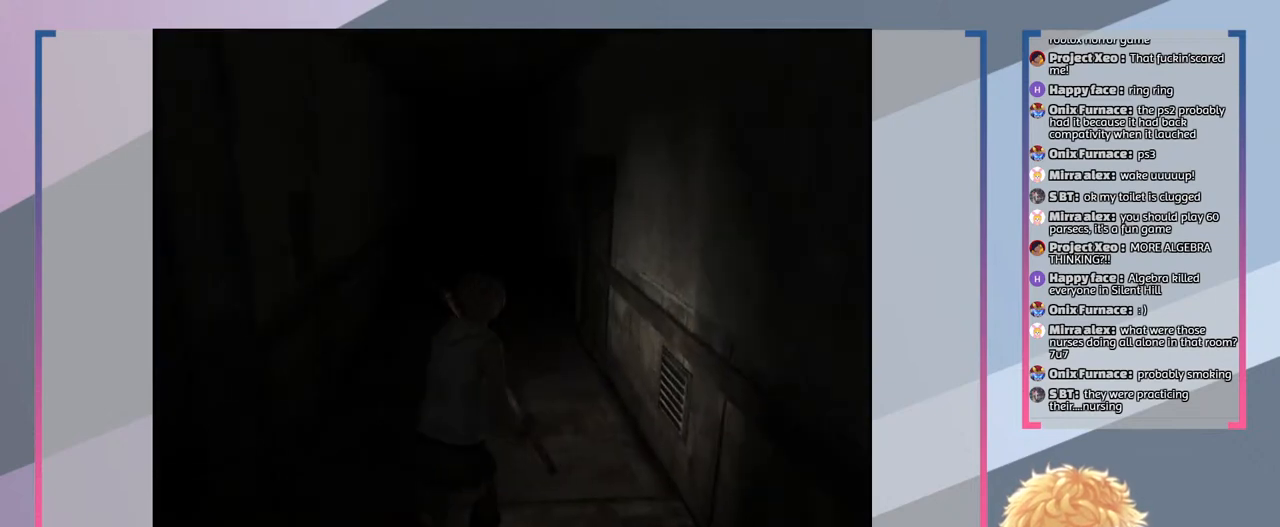
{"buttons": ["SQUARE"], "left_stick": "up", "right_stick": "center", "events": []}